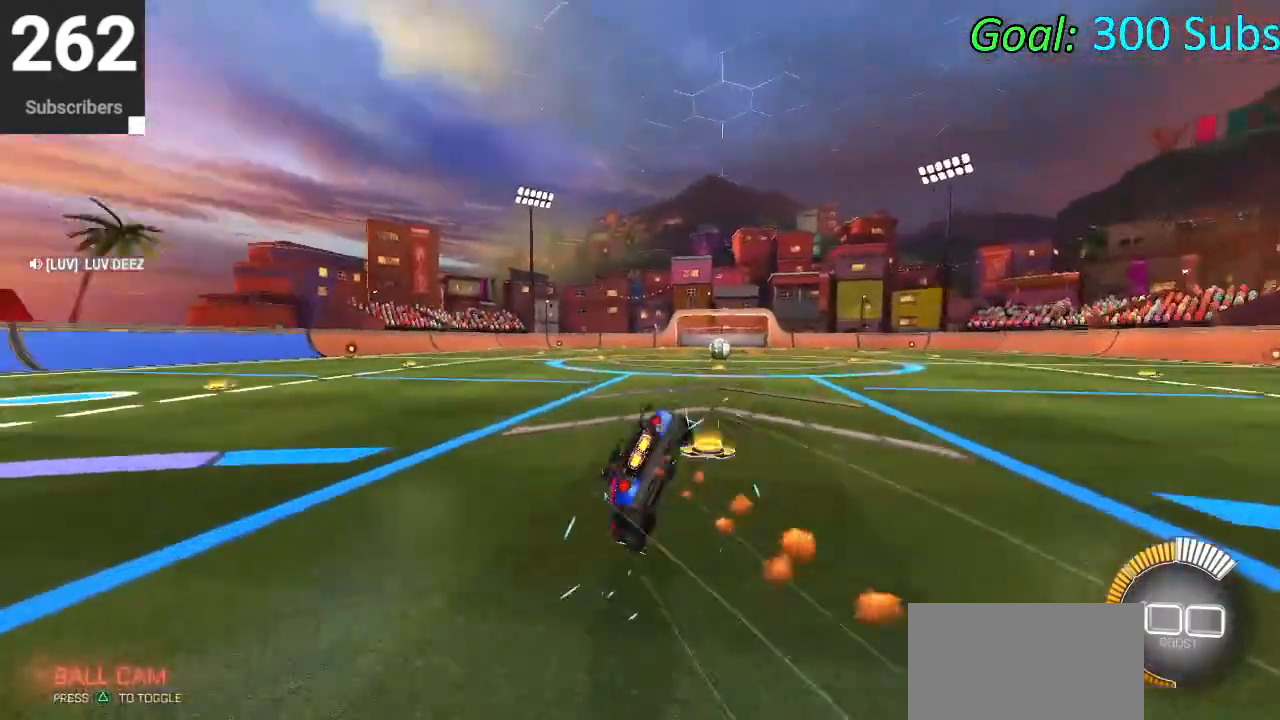
Gameplay with a controller (PlayStation layout); each line is a JSON object with the inputs held at the frame after it. "events" lists button and stick changes between this image and that frame as [ms after this image, input, new state], when the widget could be followed in between.
{"buttons": ["CIRCLE", "L1", "R2"], "left_stick": "down", "right_stick": "center", "events": [[150, "TRIANGLE", "up"], [200, "left_stick", "down-right"], [367, "left_stick", "down"]]}
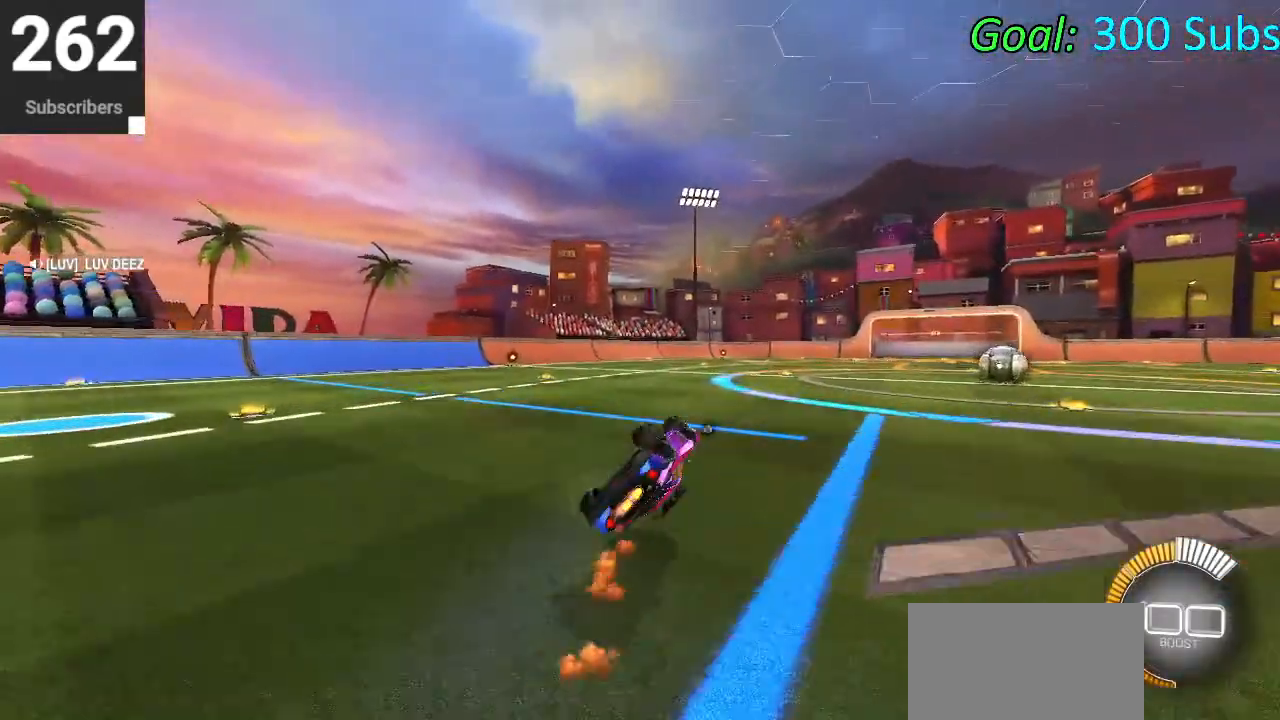
{"buttons": ["CIRCLE", "L1", "R1", "R2"], "left_stick": "up-right", "right_stick": "center", "events": [[167, "L1", "up"], [200, "left_stick", "center"], [283, "L1", "down"], [300, "R1", "down"], [300, "left_stick", "up-right"], [383, "R1", "up"], [417, "L1", "up"], [483, "R1", "down"], [500, "L1", "down"]]}
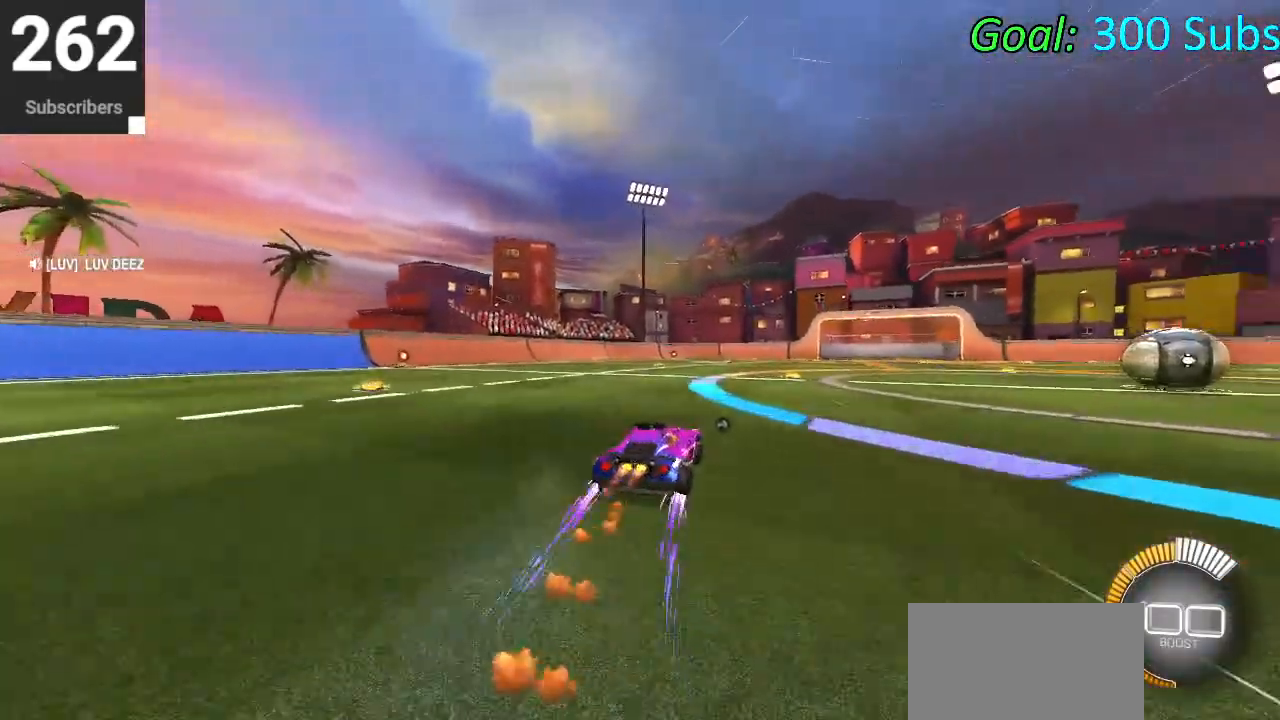
{"buttons": ["CIRCLE", "R2"], "left_stick": "left", "right_stick": "center", "events": [[50, "left_stick", "up"], [83, "L1", "up"], [83, "R1", "up"], [167, "L1", "down"], [167, "R1", "down"], [250, "left_stick", "up-right"], [267, "R1", "up"], [283, "L1", "up"], [367, "L1", "down"], [367, "R1", "down"], [433, "left_stick", "center"], [467, "R1", "up"], [500, "L1", "up"], [500, "left_stick", "left"]]}
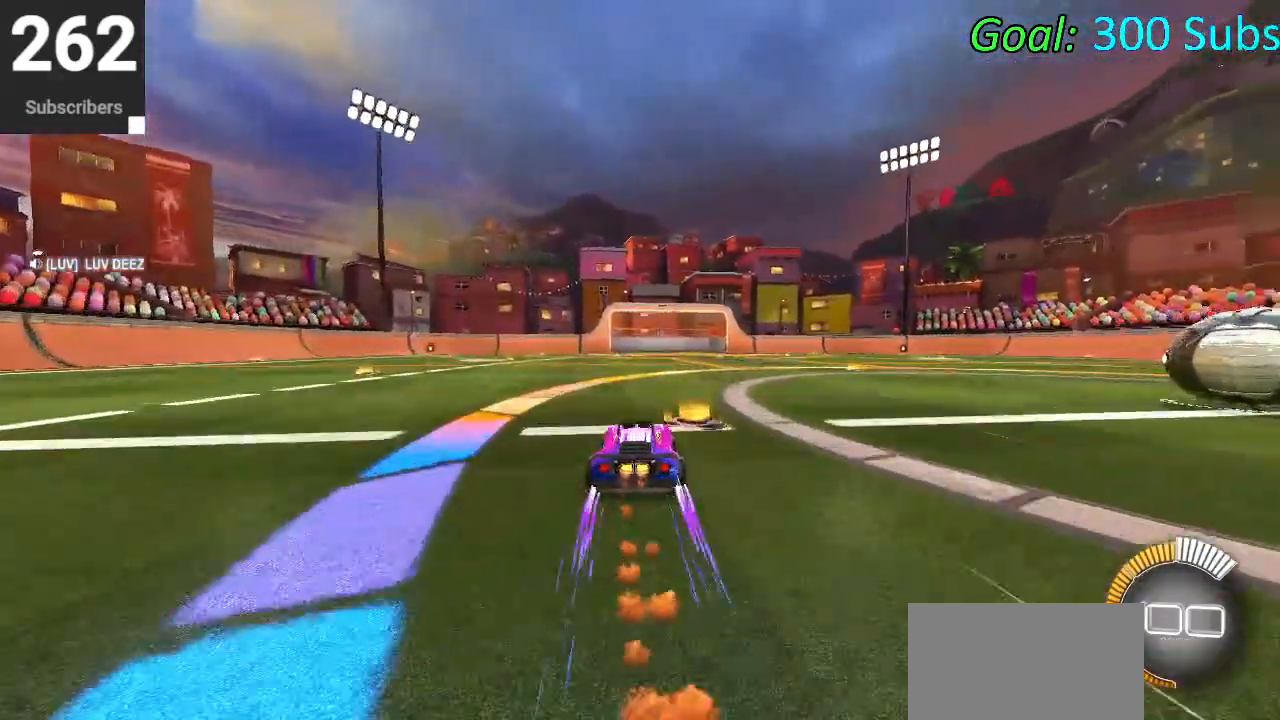
{"buttons": ["CIRCLE", "R2"], "left_stick": "left", "right_stick": "center", "events": [[50, "R1", "down"], [67, "L1", "down"], [117, "left_stick", "center"], [183, "L1", "up"], [183, "R1", "up"], [250, "L1", "down"], [267, "R1", "down"], [267, "left_stick", "left"], [383, "L1", "up"], [417, "R1", "up"]]}
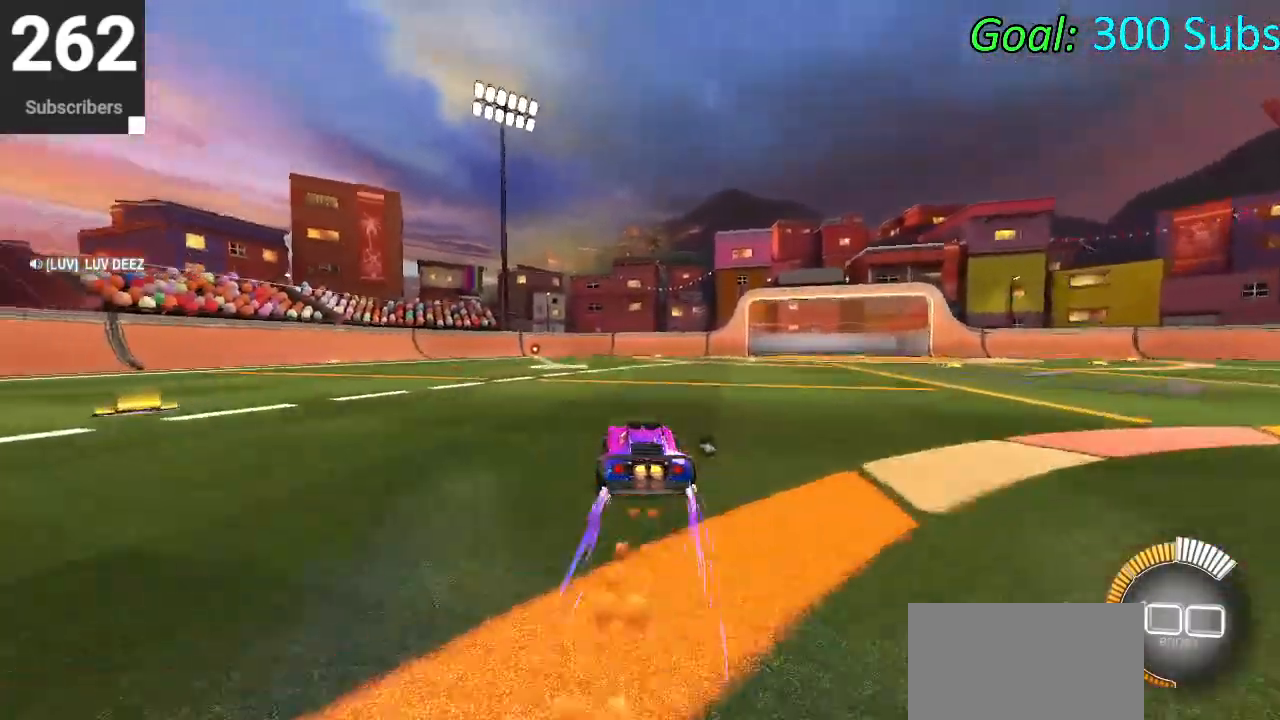
{"buttons": ["CIRCLE", "R1", "R2"], "left_stick": "center", "right_stick": "center", "events": [[83, "R1", "down"], [117, "left_stick", "up-right"], [167, "L1", "down"], [200, "R1", "up"], [267, "R1", "down"], [317, "left_stick", "left"], [400, "R1", "up"], [483, "L1", "up"], [483, "R1", "down"], [483, "left_stick", "center"]]}
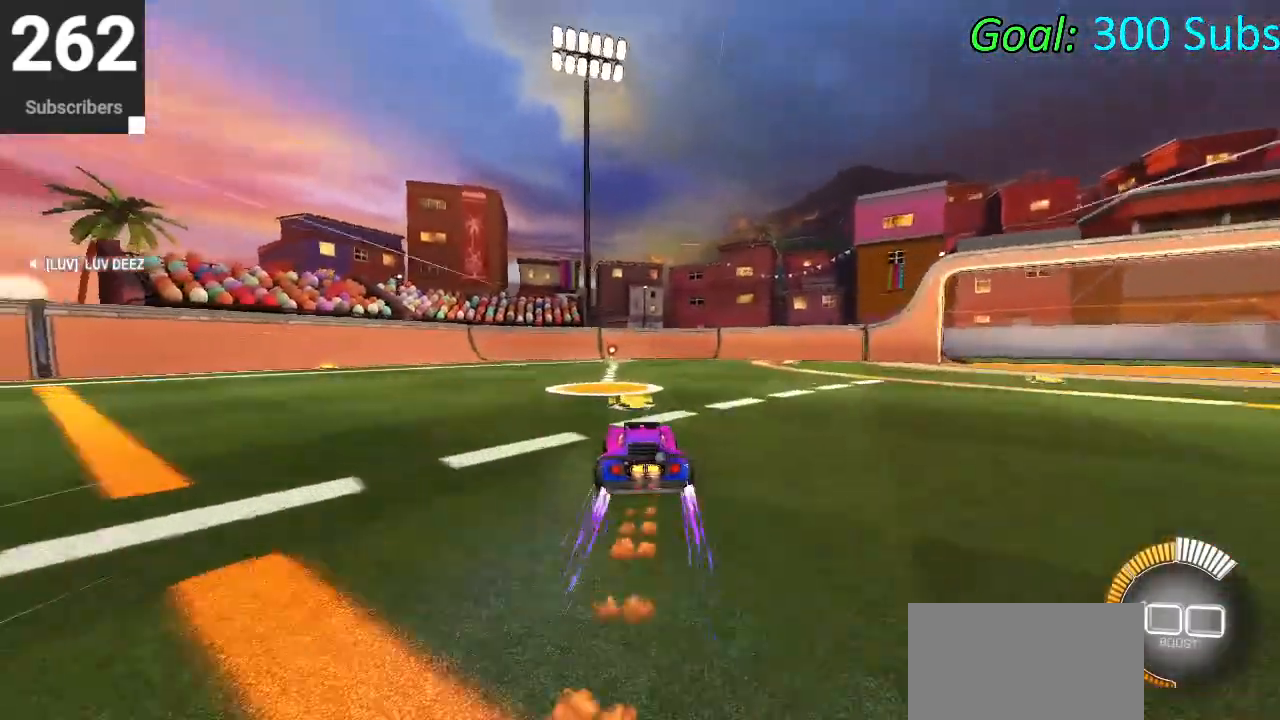
{"buttons": ["R2"], "left_stick": "center", "right_stick": "center", "events": [[100, "R1", "up"], [450, "CIRCLE", "up"]]}
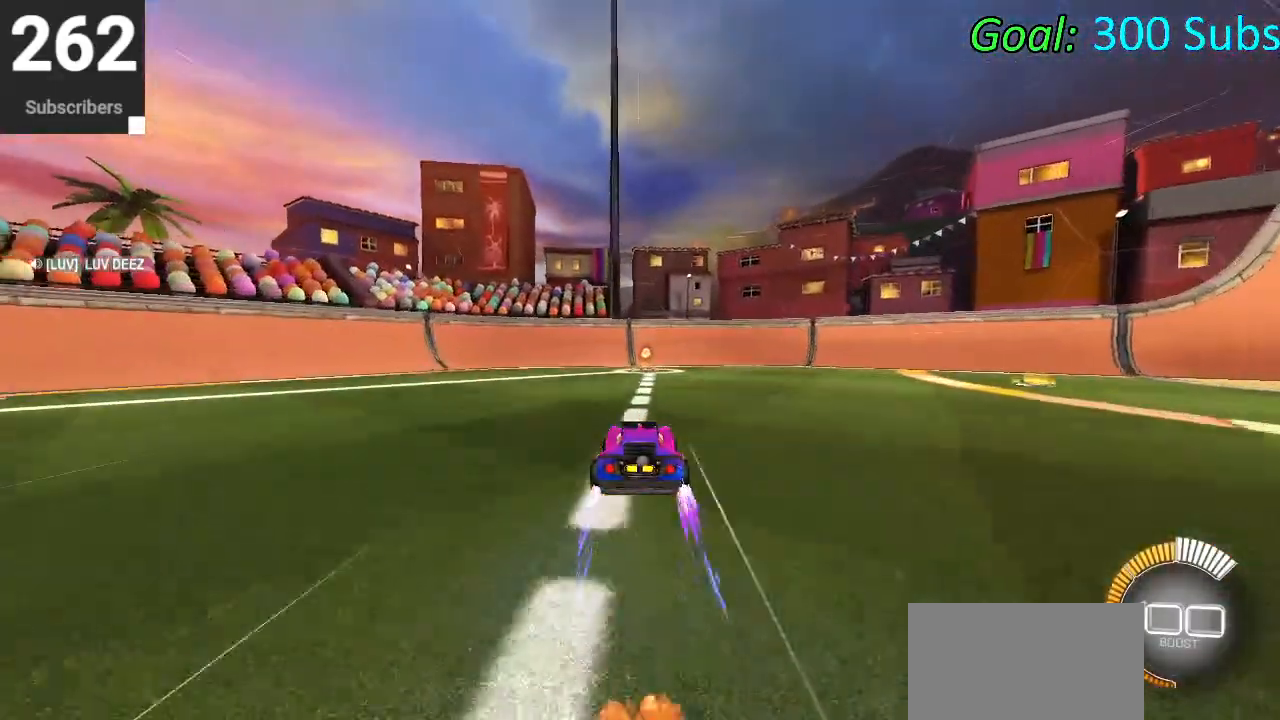
{"buttons": [], "left_stick": "center", "right_stick": "center", "events": [[17, "R2", "up"], [117, "L2", "down"], [283, "L2", "up"], [317, "DPAD_DOWN", "down"], [367, "TRIANGLE", "down"], [383, "DPAD_DOWN", "up"], [467, "TRIANGLE", "up"]]}
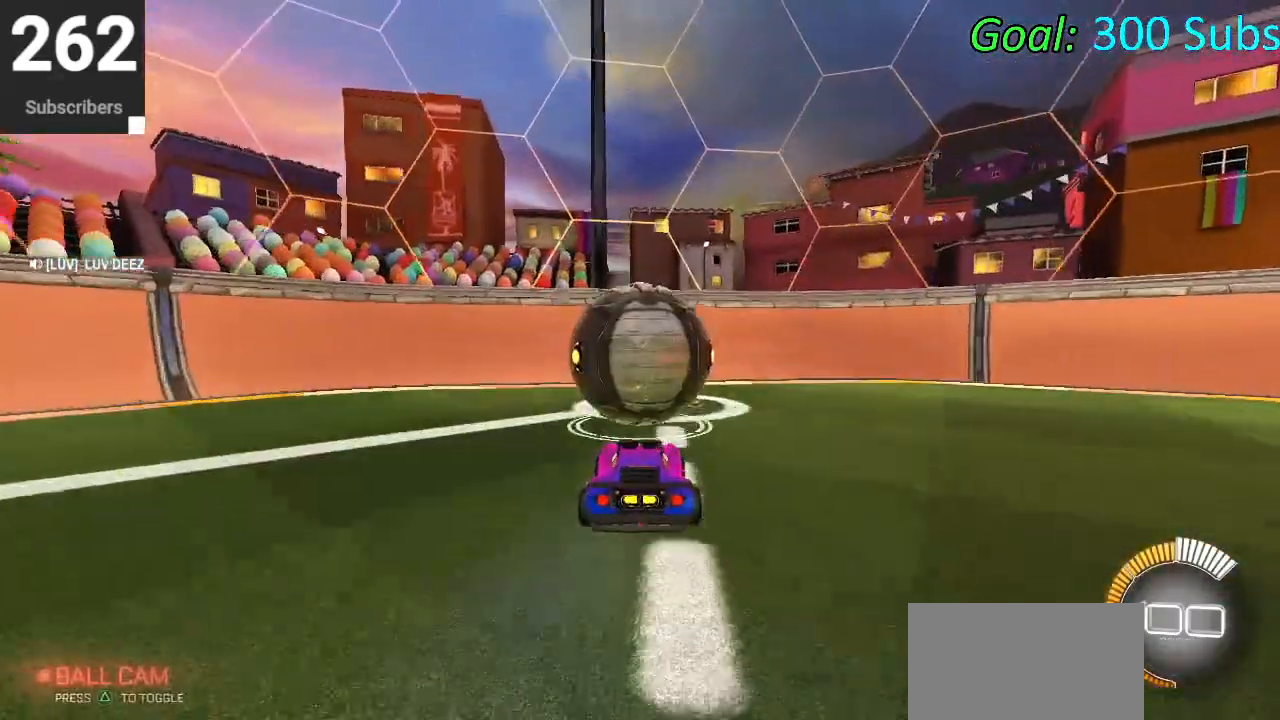
{"buttons": ["R2"], "left_stick": "center", "right_stick": "center", "events": [[350, "R2", "down"]]}
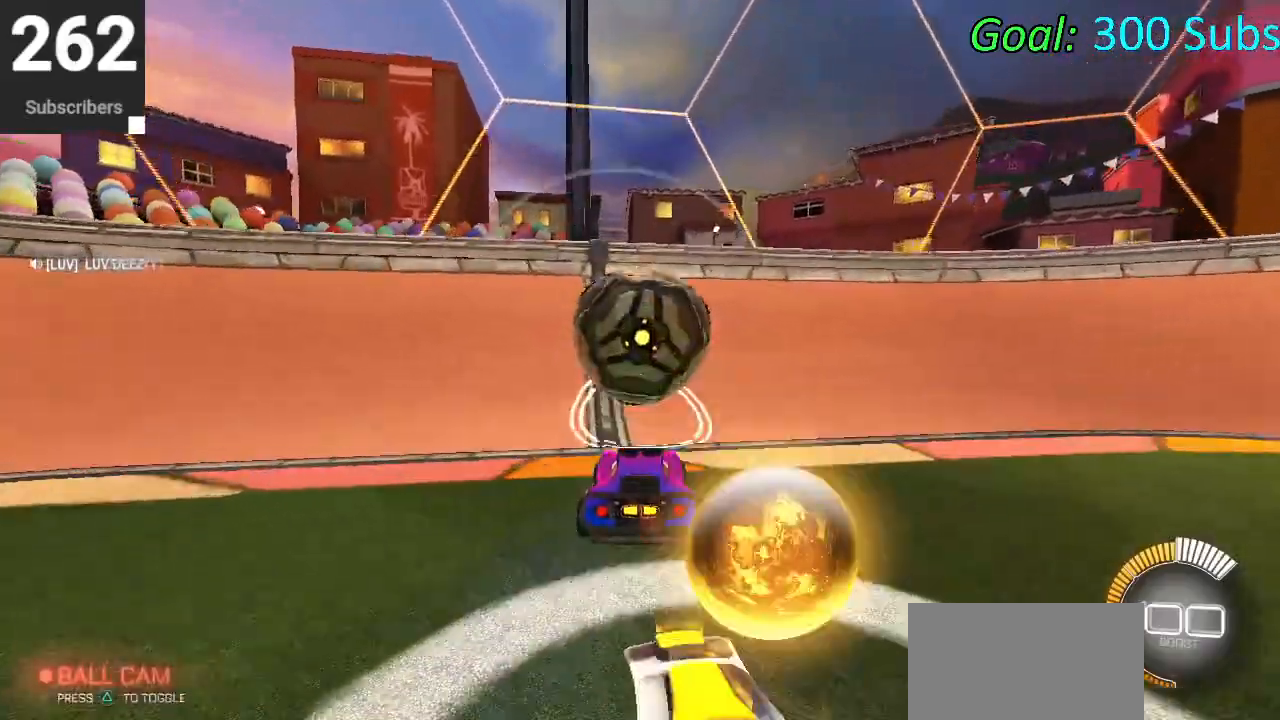
{"buttons": ["CROSS"], "left_stick": "down-right", "right_stick": "center", "events": [[100, "CIRCLE", "down"], [383, "L2", "down"], [383, "R2", "up"], [400, "CIRCLE", "up"], [417, "left_stick", "down-right"], [433, "CROSS", "down"], [467, "L2", "up"]]}
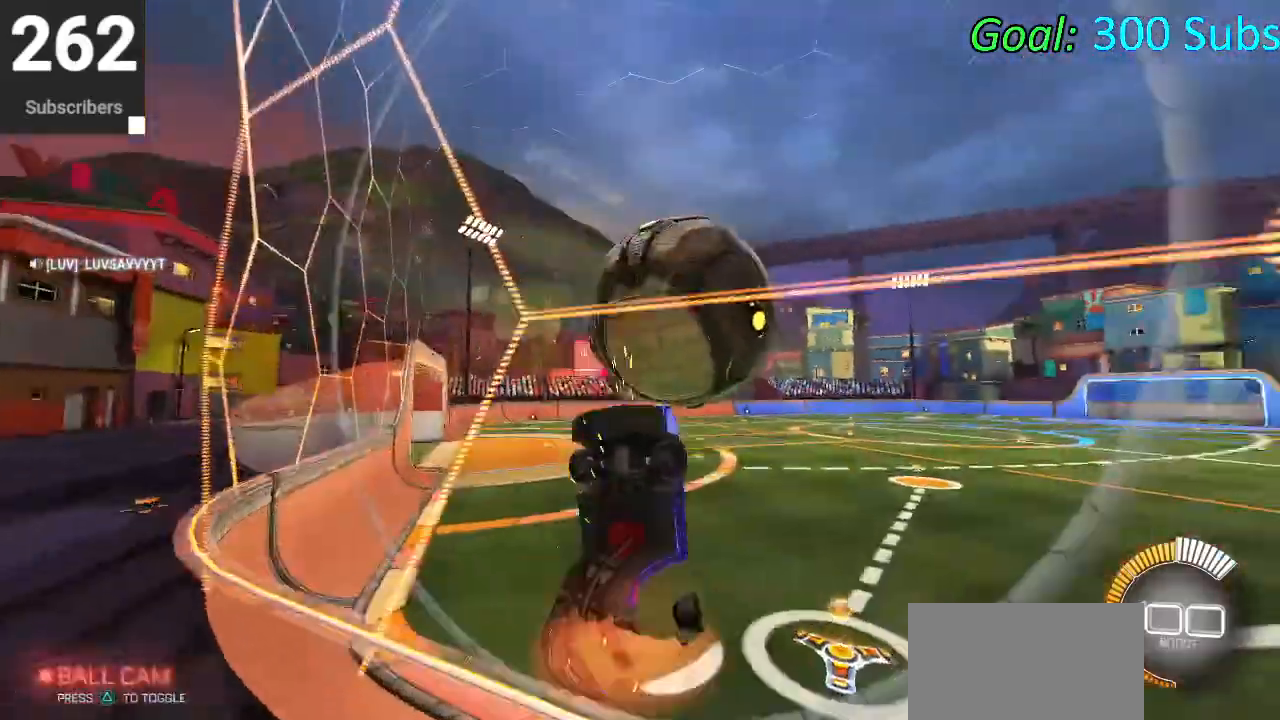
{"buttons": ["L1"], "left_stick": "center", "right_stick": "center", "events": [[33, "L1", "down"], [83, "CROSS", "up"], [233, "CIRCLE", "down"], [300, "left_stick", "down-left"], [483, "CIRCLE", "up"], [500, "left_stick", "center"]]}
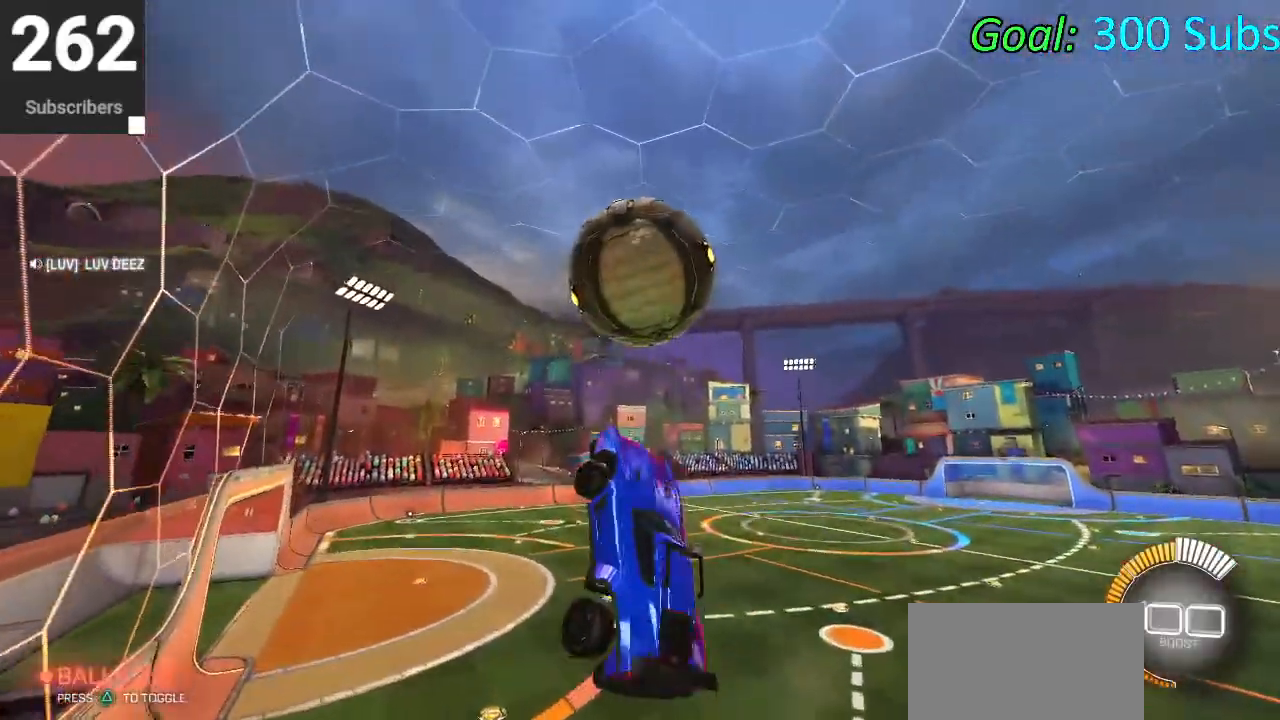
{"buttons": ["CIRCLE", "L1"], "left_stick": "down-left", "right_stick": "center", "events": [[33, "left_stick", "up-right"], [100, "CIRCLE", "down"], [150, "left_stick", "up-left"], [217, "CIRCLE", "up"], [300, "CIRCLE", "down"], [350, "left_stick", "center"], [383, "CIRCLE", "up"], [467, "CIRCLE", "down"], [483, "left_stick", "down-left"]]}
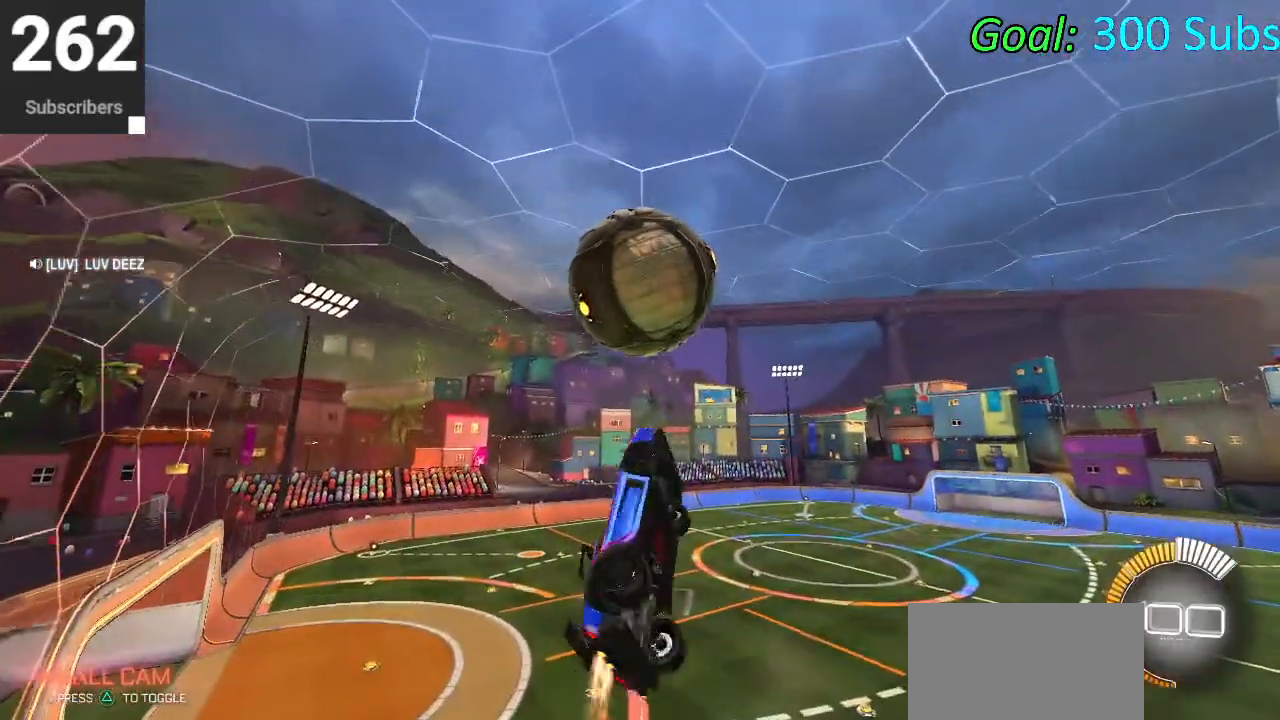
{"buttons": [], "left_stick": "up-right", "right_stick": "center", "events": [[50, "CIRCLE", "up"], [83, "L1", "up"], [133, "CIRCLE", "down"], [133, "left_stick", "down-right"], [233, "left_stick", "down"], [317, "CIRCLE", "up"], [417, "left_stick", "right"], [467, "left_stick", "up-right"]]}
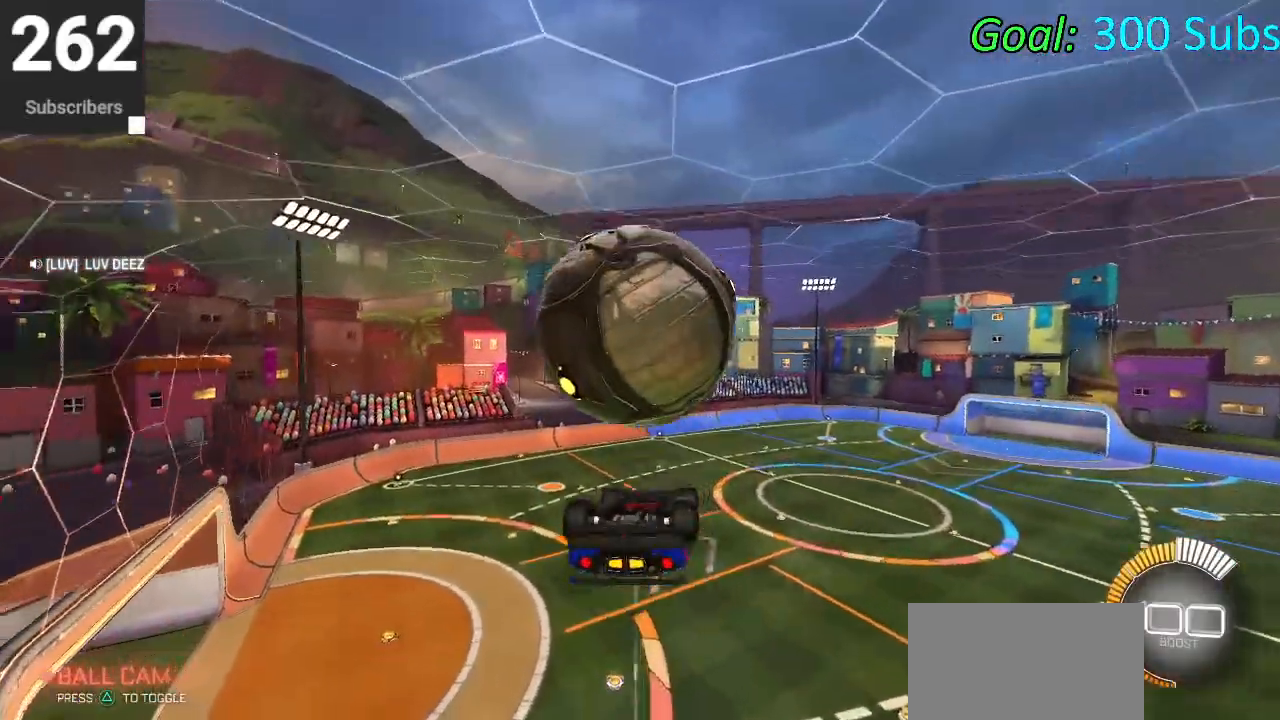
{"buttons": ["L1"], "left_stick": "up", "right_stick": "center", "events": [[300, "L1", "down"], [400, "left_stick", "up"]]}
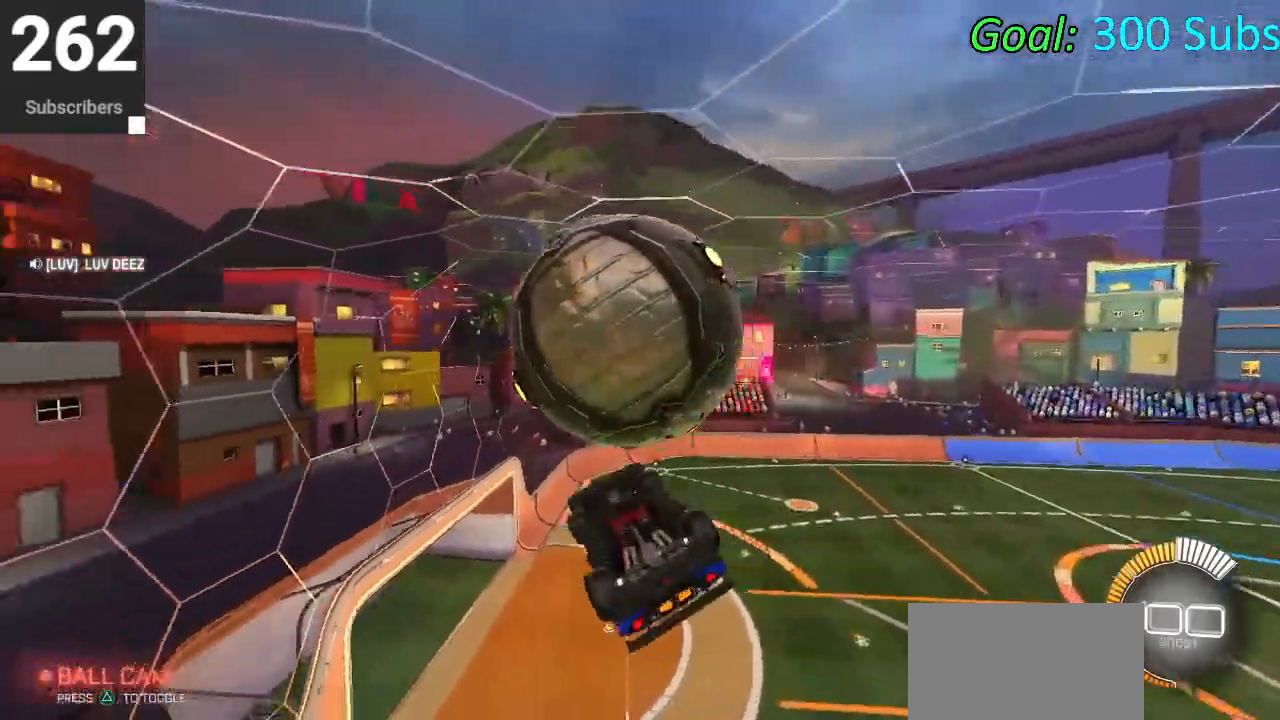
{"buttons": [], "left_stick": "up-right", "right_stick": "center", "events": [[17, "left_stick", "center"], [67, "left_stick", "down"], [133, "left_stick", "down-right"], [317, "L1", "up"], [400, "left_stick", "up-right"]]}
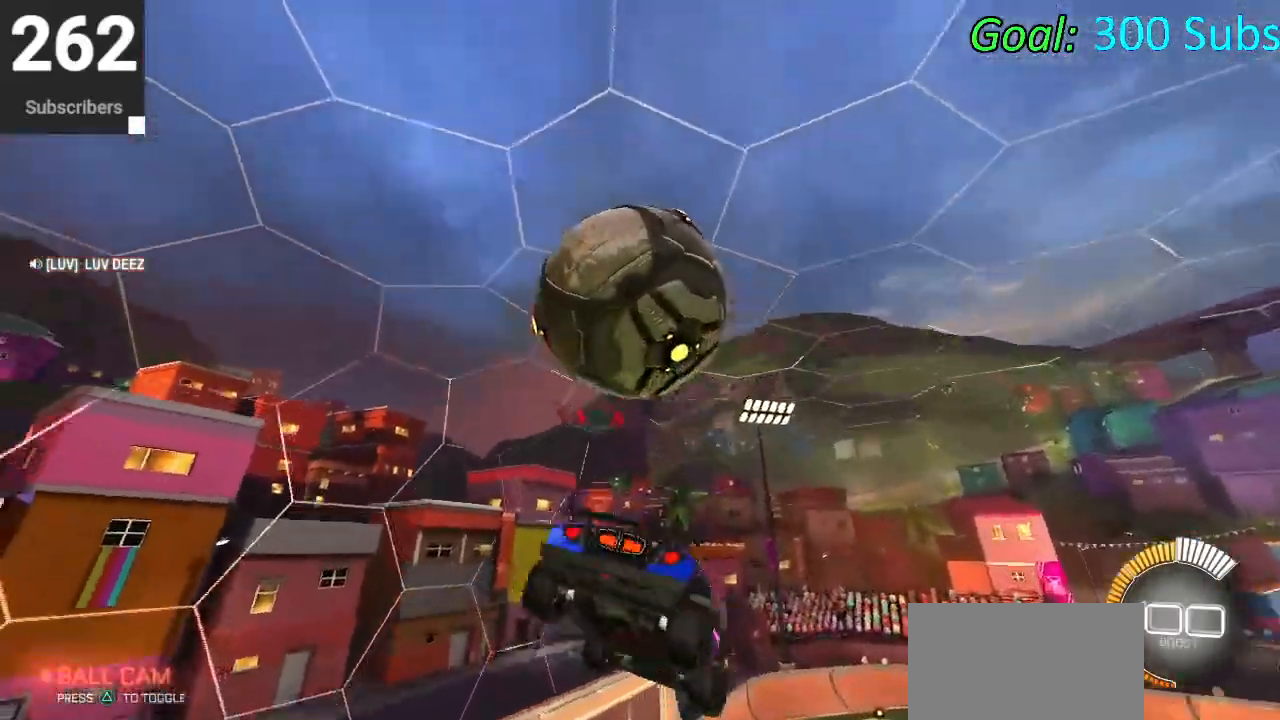
{"buttons": ["CROSS"], "left_stick": "down", "right_stick": "center", "events": [[50, "CROSS", "down"], [183, "CROSS", "up"], [200, "left_stick", "down"], [233, "CROSS", "down"]]}
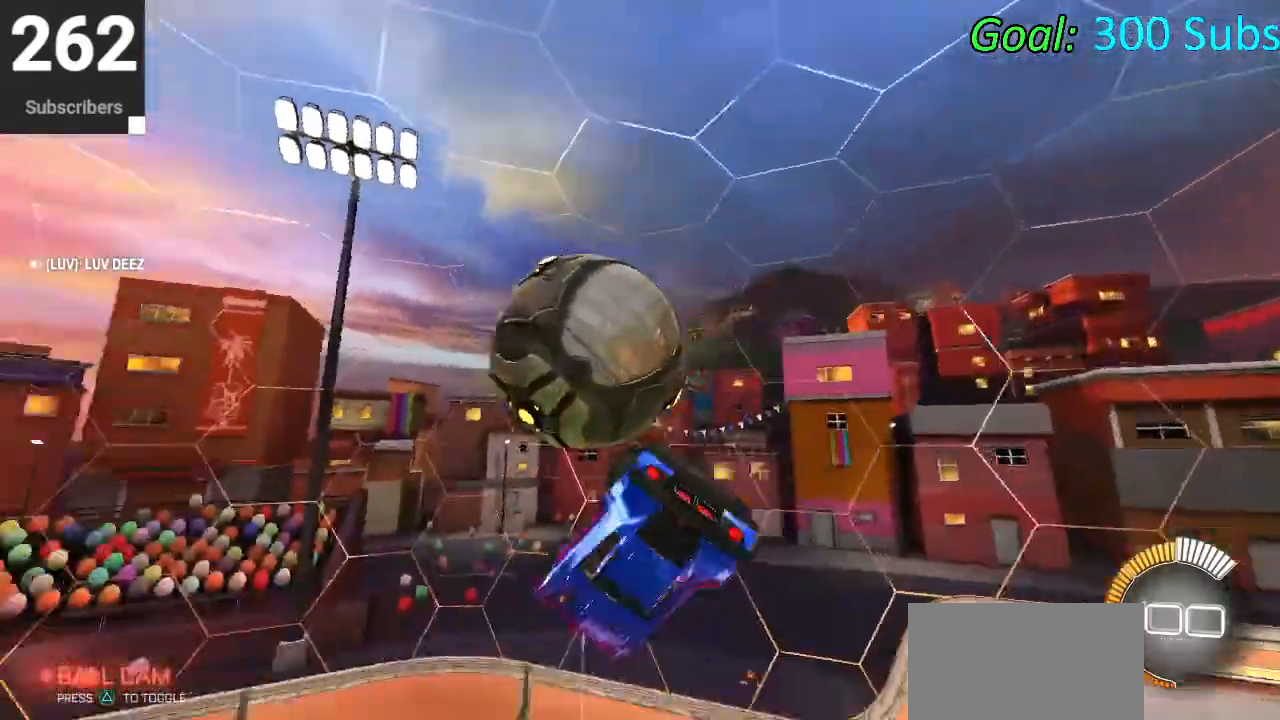
{"buttons": ["CIRCLE", "R1", "R2", "L3"], "left_stick": "center", "right_stick": "center", "events": [[133, "CROSS", "up"], [183, "CIRCLE", "down"], [283, "left_stick", "up-left"], [317, "R1", "down"], [467, "left_stick", "center"], [483, "R2", "down"], [500, "L3", "down"]]}
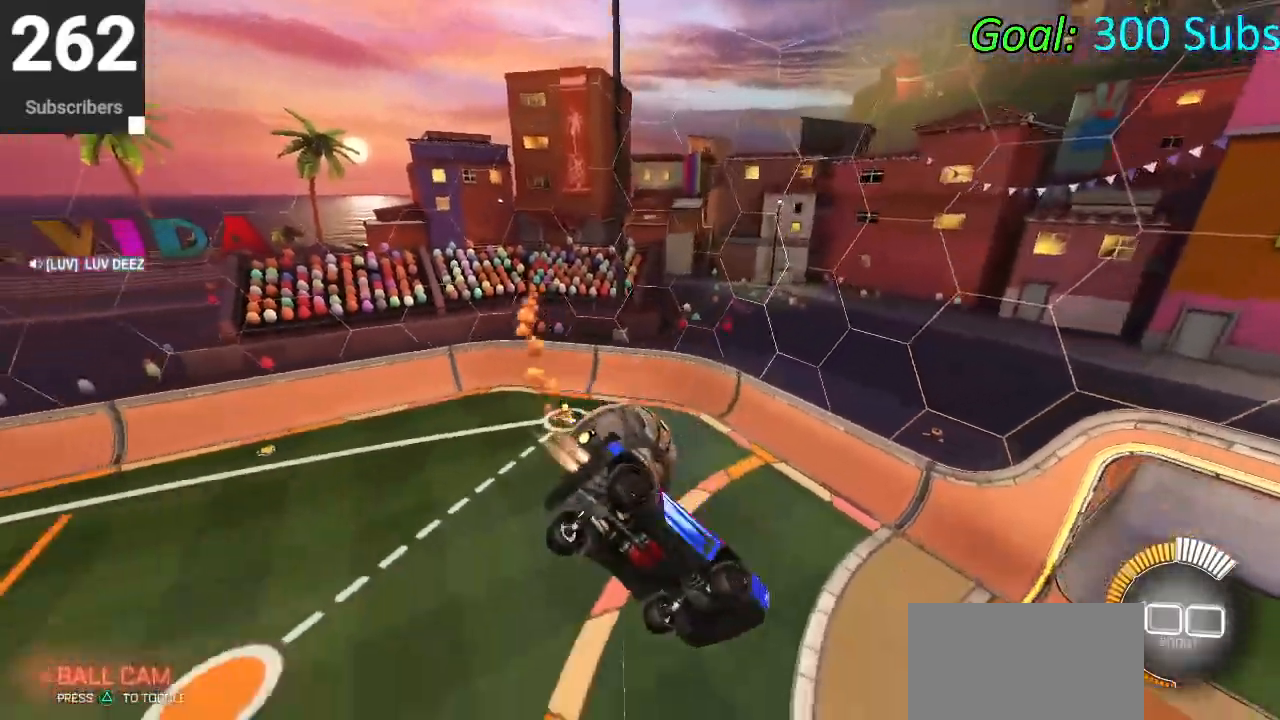
{"buttons": ["CIRCLE", "TRIANGLE", "R2"], "left_stick": "left", "right_stick": "center", "events": [[17, "R1", "up"], [83, "L3", "up"], [333, "left_stick", "left"], [400, "TRIANGLE", "down"]]}
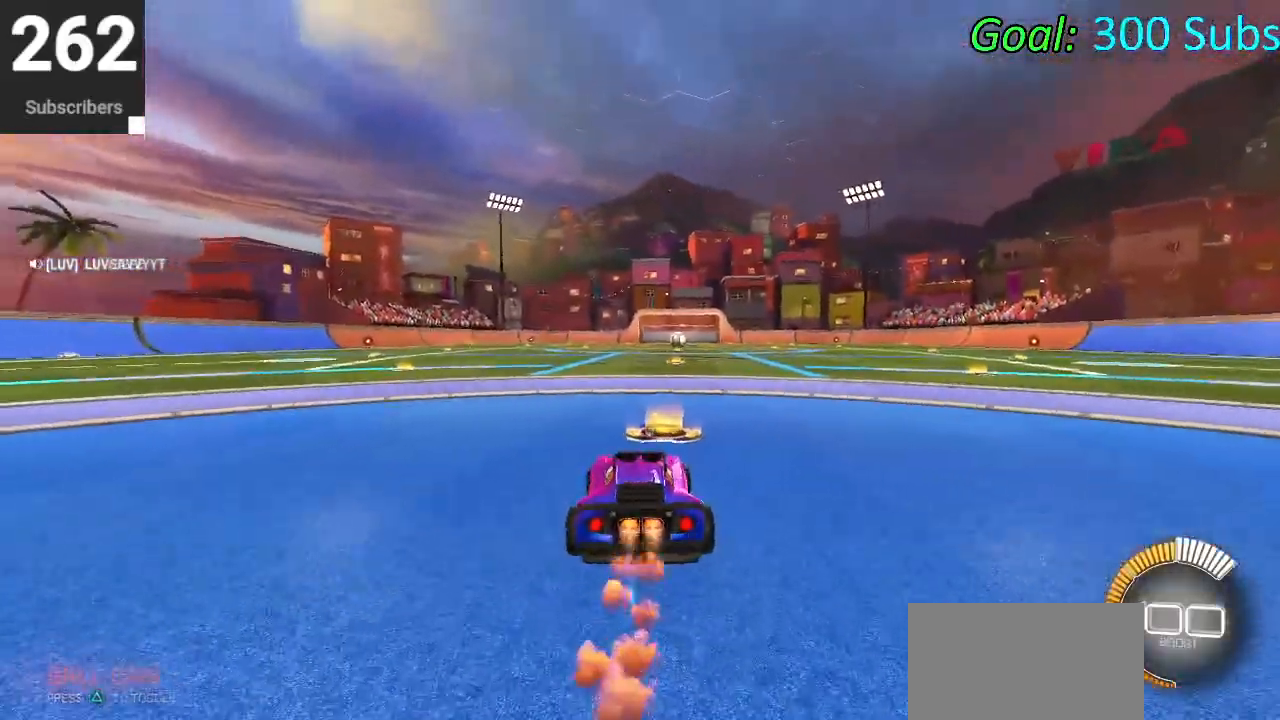
{"buttons": ["CIRCLE", "L1", "R2"], "left_stick": "down", "right_stick": "center", "events": [[67, "TRIANGLE", "up"], [183, "CROSS", "down"], [183, "L1", "down"], [183, "left_stick", "up"], [250, "CROSS", "up"], [300, "CROSS", "down"], [350, "left_stick", "right"], [400, "left_stick", "down"], [483, "CROSS", "up"]]}
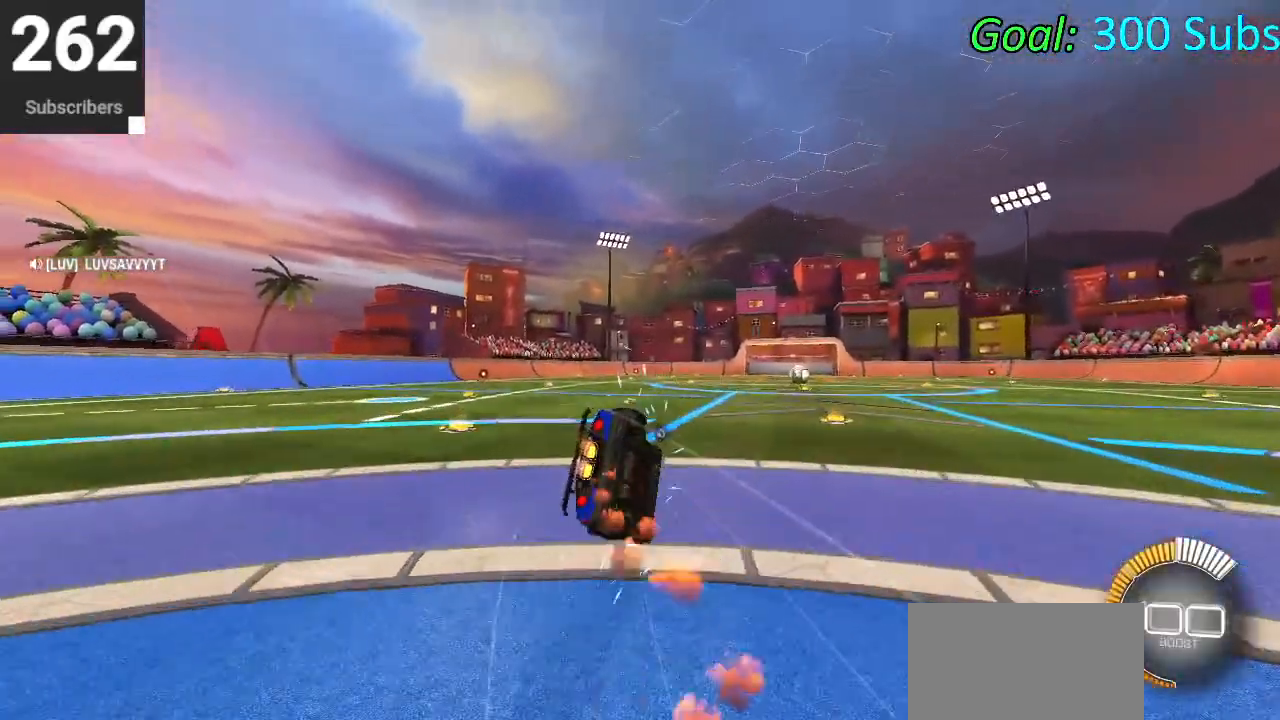
{"buttons": ["CIRCLE", "L1", "R2"], "left_stick": "down", "right_stick": "center", "events": []}
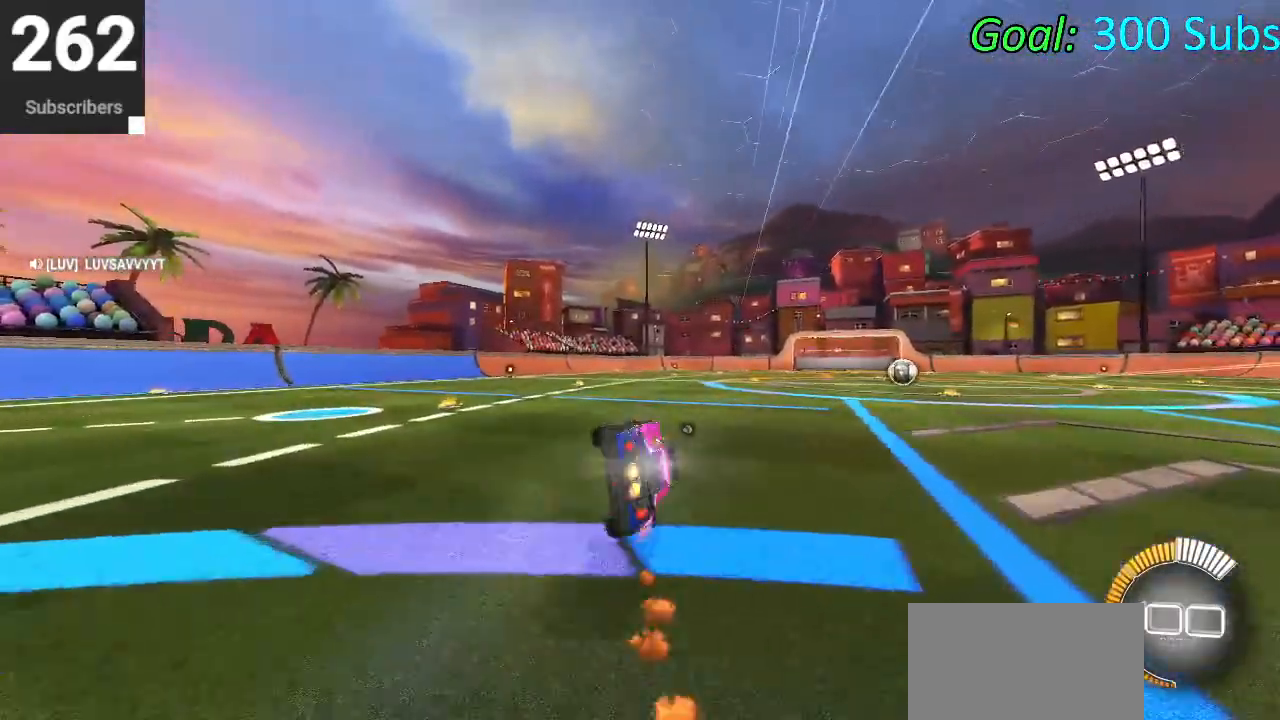
{"buttons": ["CIRCLE", "L1", "R1", "R2"], "left_stick": "up-right", "right_stick": "center", "events": [[33, "left_stick", "down-left"], [67, "L1", "up"], [183, "L1", "down"], [200, "left_stick", "up-left"], [217, "R1", "down"], [250, "left_stick", "up"], [317, "L1", "up"], [317, "R1", "up"], [367, "left_stick", "up-right"], [400, "L1", "down"], [400, "R1", "down"]]}
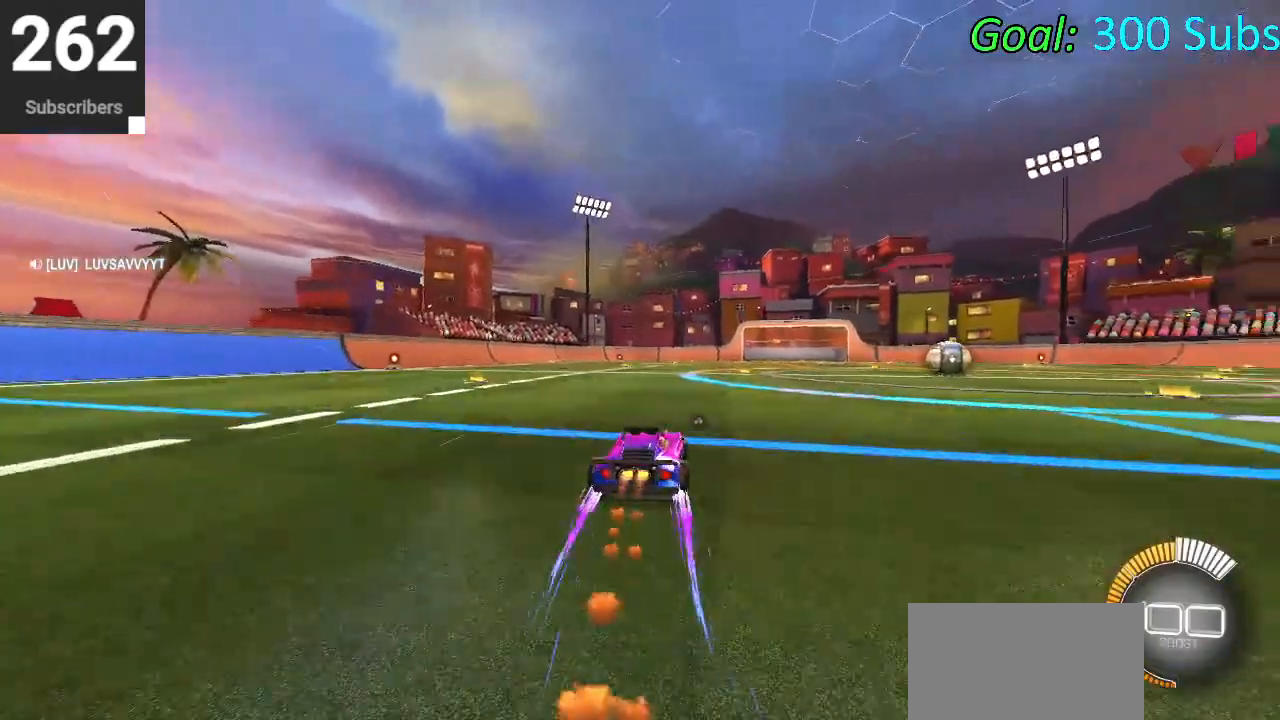
{"buttons": ["CIRCLE", "R2"], "left_stick": "down-left", "right_stick": "center", "events": [[17, "L1", "up"], [17, "R1", "up"], [50, "R1", "down"], [250, "R1", "up"], [250, "left_stick", "down-left"], [417, "R1", "down"], [483, "R1", "up"]]}
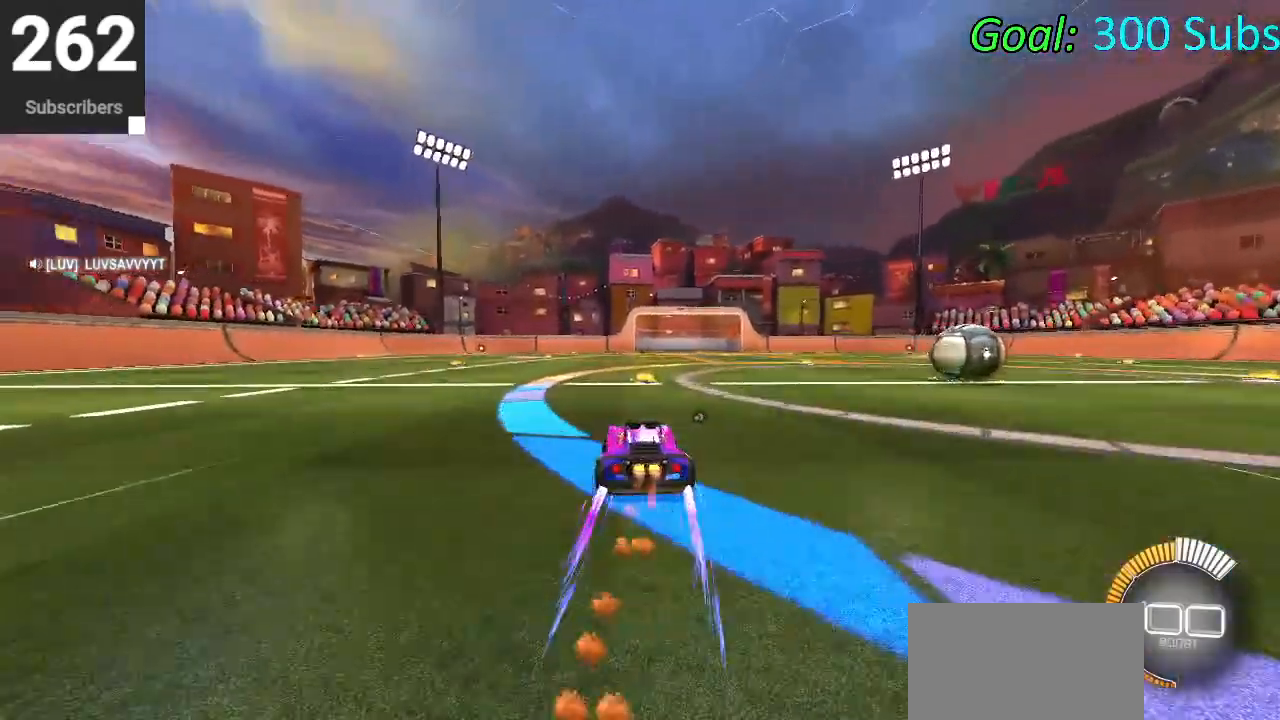
{"buttons": ["CIRCLE", "R1", "R2"], "left_stick": "left", "right_stick": "center", "events": [[33, "left_stick", "left"], [83, "R1", "down"], [150, "L1", "down"], [200, "R1", "up"], [267, "L1", "up"], [300, "R1", "down"], [383, "L1", "down"], [400, "R1", "up"], [467, "L1", "up"], [500, "R1", "down"]]}
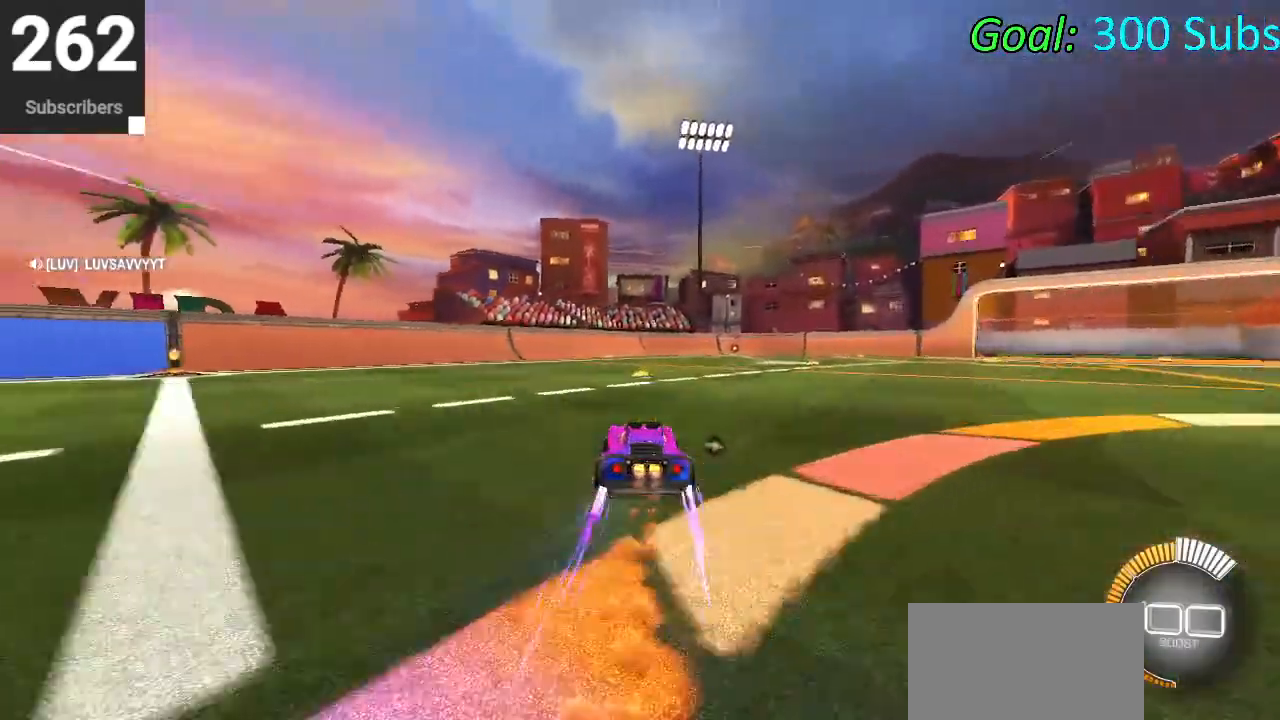
{"buttons": ["L2"], "left_stick": "center", "right_stick": "center", "events": [[67, "L1", "down"], [117, "R1", "up"], [150, "L1", "up"], [350, "CIRCLE", "up"], [367, "left_stick", "center"], [467, "R2", "up"], [483, "L2", "down"]]}
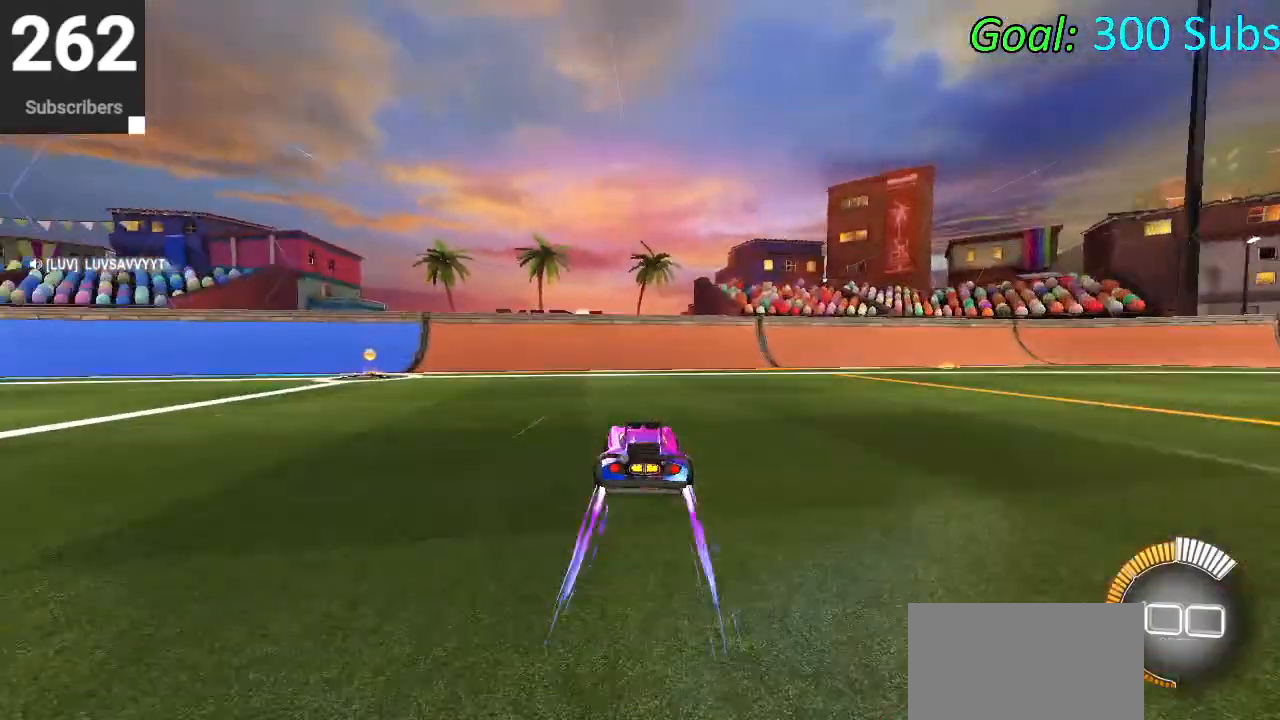
{"buttons": [], "left_stick": "down-left", "right_stick": "center", "events": [[150, "DPAD_DOWN", "down"], [150, "L2", "up"], [183, "TRIANGLE", "down"], [233, "DPAD_DOWN", "up"], [267, "TRIANGLE", "up"], [433, "left_stick", "down-left"]]}
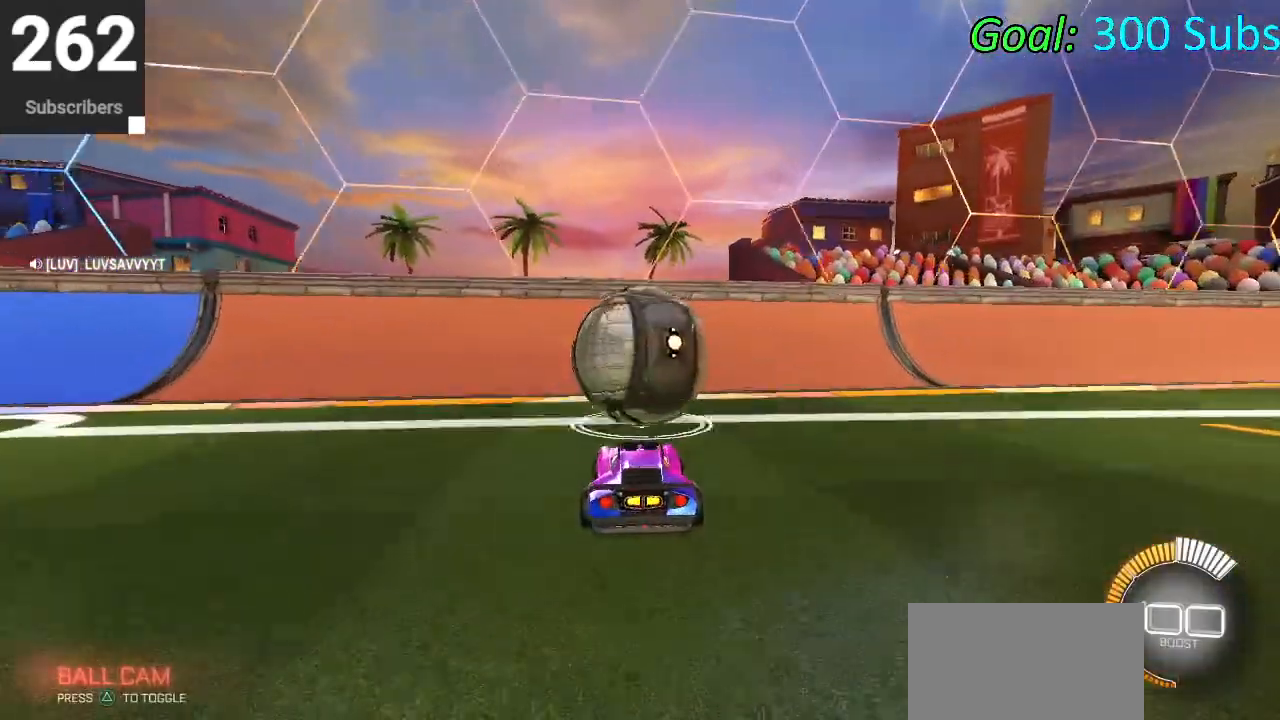
{"buttons": ["CIRCLE", "R2"], "left_stick": "center", "right_stick": "center", "events": [[17, "left_stick", "center"], [167, "R2", "down"], [217, "left_stick", "up-right"], [333, "left_stick", "center"], [400, "CIRCLE", "down"]]}
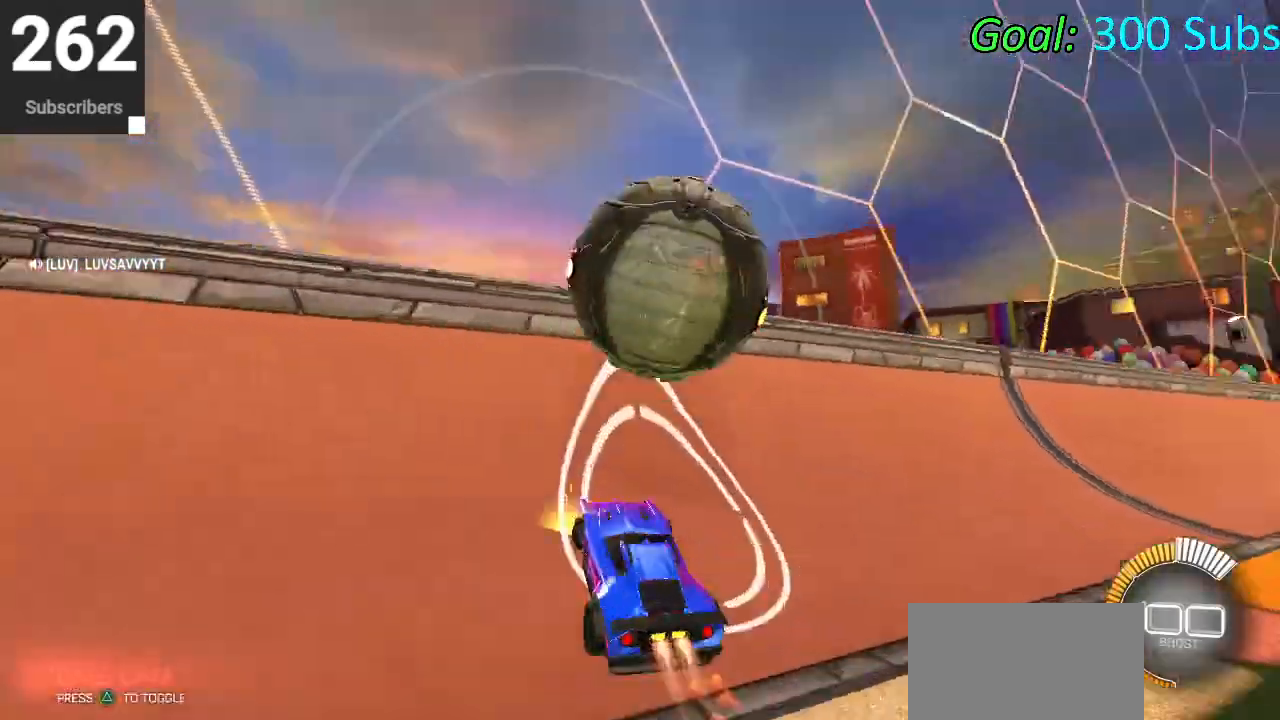
{"buttons": ["CIRCLE", "L1"], "left_stick": "down", "right_stick": "center", "events": [[167, "L2", "down"], [200, "R2", "up"], [200, "left_stick", "up-right"], [233, "CIRCLE", "up"], [267, "CROSS", "down"], [283, "L2", "up"], [300, "left_stick", "down-right"], [350, "L1", "down"], [350, "left_stick", "down"], [383, "CROSS", "up"], [483, "CIRCLE", "down"]]}
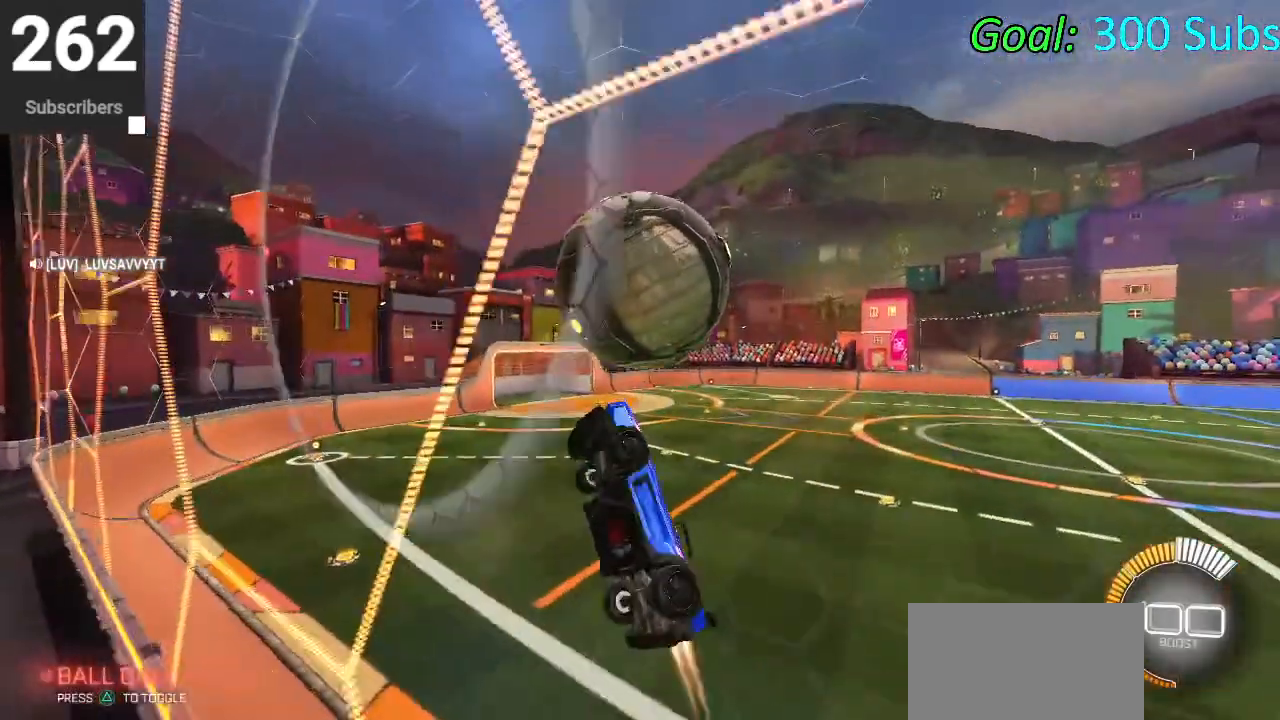
{"buttons": ["L1"], "left_stick": "left", "right_stick": "center", "events": [[100, "left_stick", "down-left"], [150, "CIRCLE", "up"], [217, "left_stick", "up-left"], [317, "CIRCLE", "down"], [383, "left_stick", "left"], [400, "CIRCLE", "up"]]}
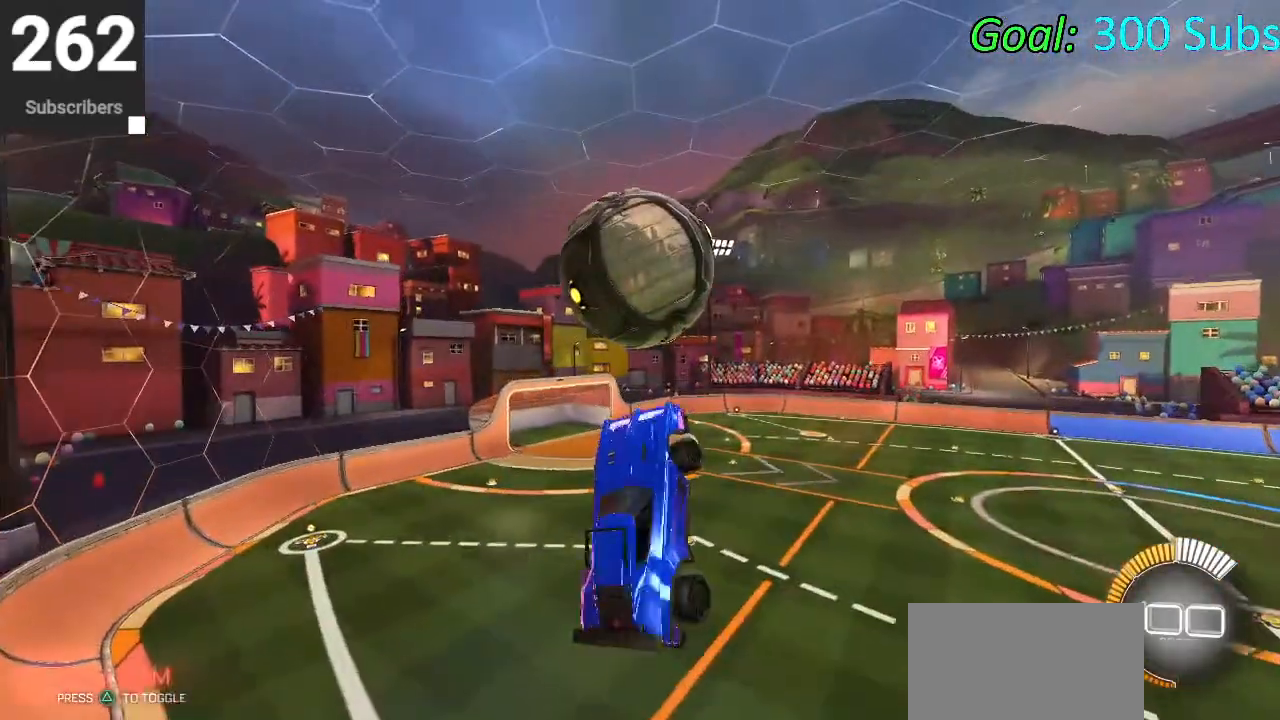
{"buttons": ["CIRCLE"], "left_stick": "down-left", "right_stick": "center", "events": [[17, "CIRCLE", "down"], [33, "left_stick", "center"], [117, "CIRCLE", "up"], [133, "left_stick", "down-left"], [183, "CIRCLE", "down"], [283, "L1", "up"]]}
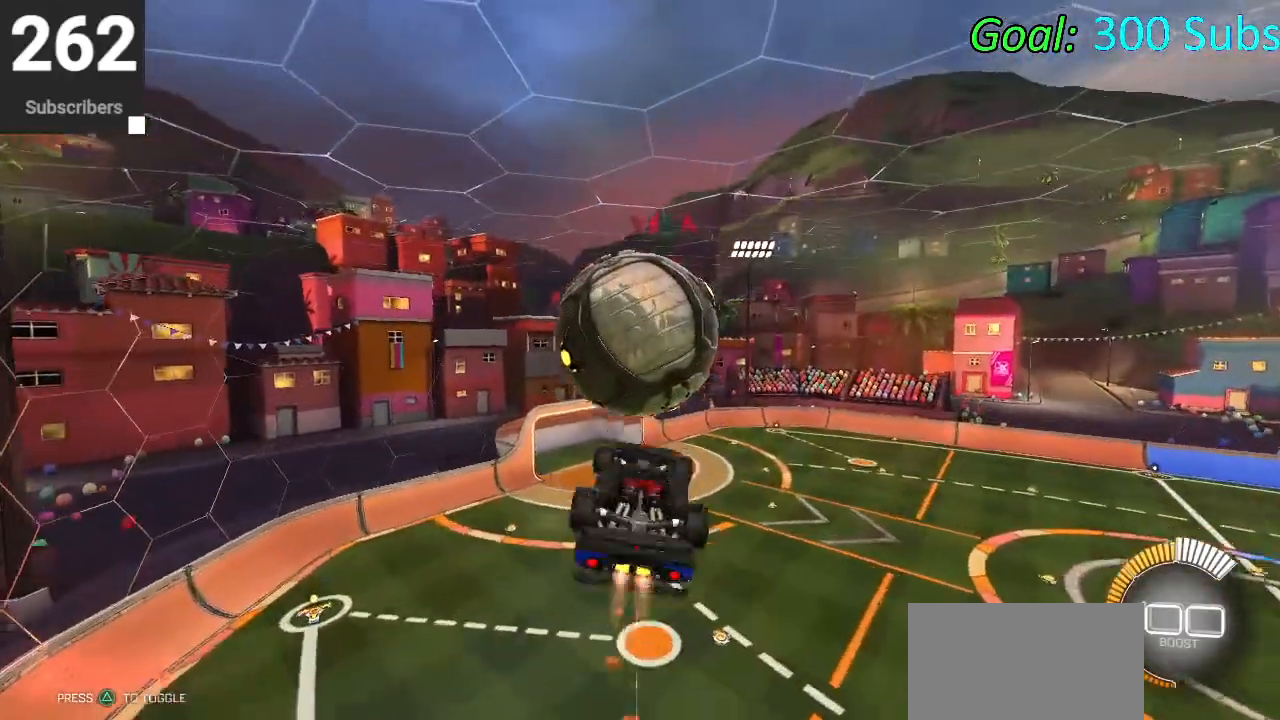
{"buttons": ["L1"], "left_stick": "up-left", "right_stick": "center", "events": [[167, "left_stick", "up-left"], [250, "CIRCLE", "up"], [333, "L1", "down"]]}
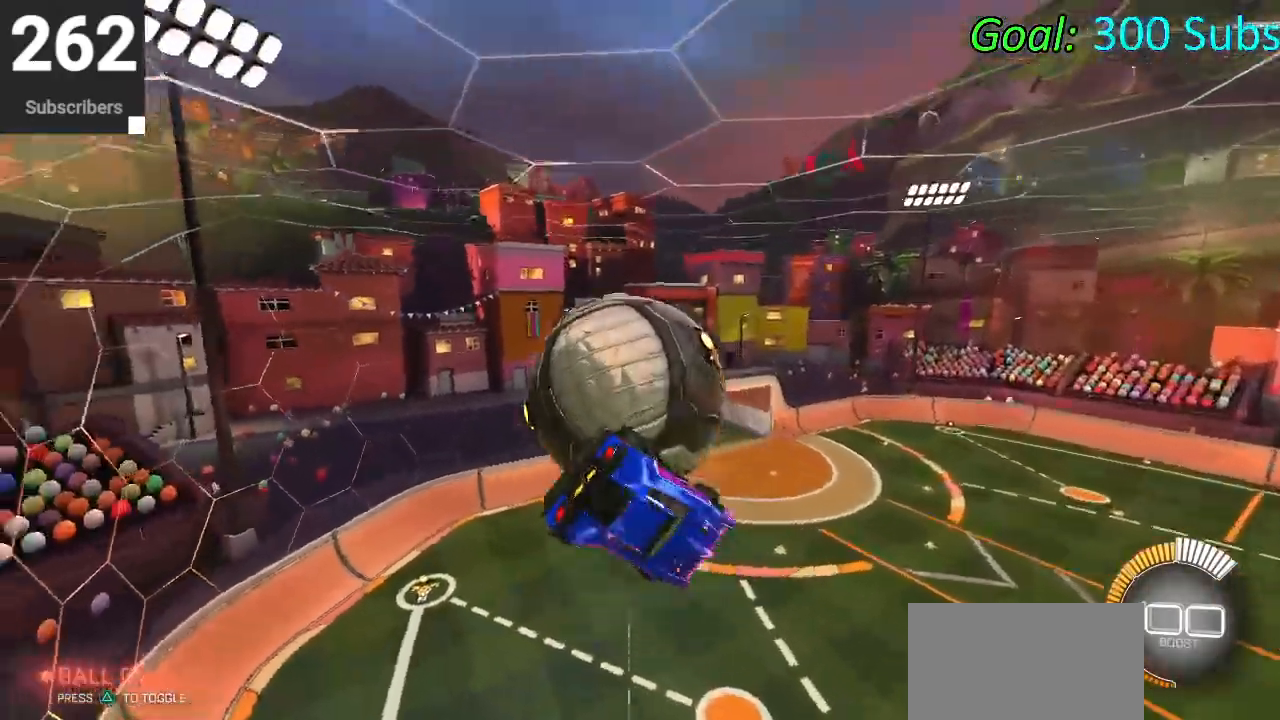
{"buttons": ["CIRCLE", "L1"], "left_stick": "left", "right_stick": "center", "events": [[300, "left_stick", "left"], [317, "CIRCLE", "down"]]}
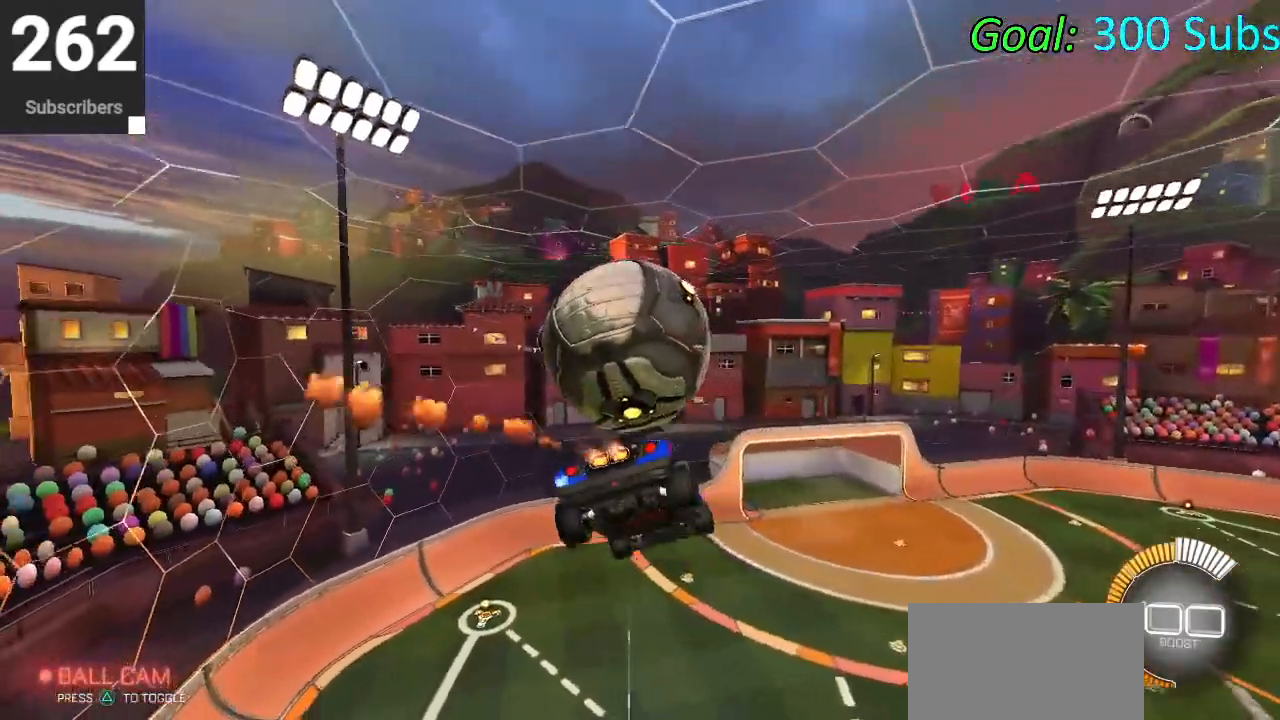
{"buttons": ["L1"], "left_stick": "up-right", "right_stick": "center", "events": [[17, "CIRCLE", "up"], [33, "L1", "up"], [33, "left_stick", "up"], [100, "CIRCLE", "down"], [100, "L1", "down"], [117, "CROSS", "down"], [200, "left_stick", "down"], [317, "CROSS", "up"], [333, "left_stick", "center"], [367, "CIRCLE", "up"], [400, "left_stick", "up-right"]]}